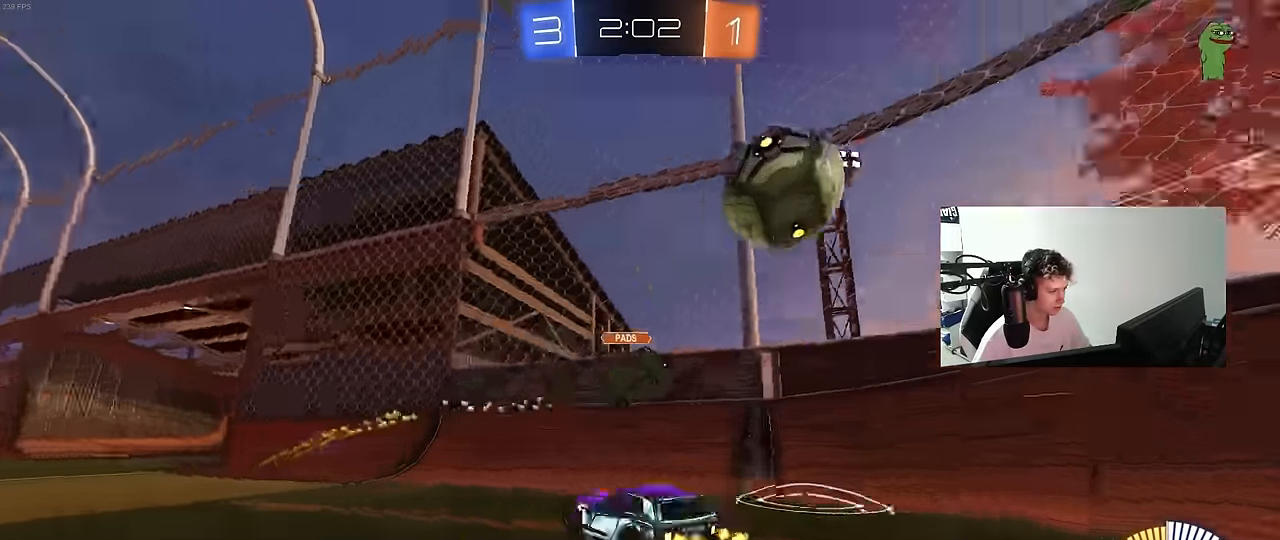
Gameplay with keyboard and mouse; each line is a JSON object with the keys and mouse buttons held at the frame after it. "events" lists presses ("down") and releases ("up") of "1", "2", "3", "4", "5", "a", "alt", "c", "caps_lock", "ctrl", "d", "e", "f", "g", "q", "r", "s", "shift", "space", "t", "tab", "v", "w", "x", "z", "mouse_left", "mouse_wheel" and "mouse_right" between this image and that frame as [ms after this image, input, new state], when the widget could be followed in between. "mouse_left", "mouse_wheel", "mouse_right" = the "left", "wheel", "right" buttons of the "mouse" list. No other keys are recorded. "wheel" means that the mouse wheel is clicked or scrolled. "mouse_move" is the direction in which the mouse moves at that frame (one of eight, or "still"), when it could be read.
{"keys": ["w"], "mouse": [], "mouse_move": "still", "events": [[50, "mouse_left", "down"], [150, "space", "down"], [333, "space", "up"], [433, "a", "up"], [466, "mouse_left", "up"]]}
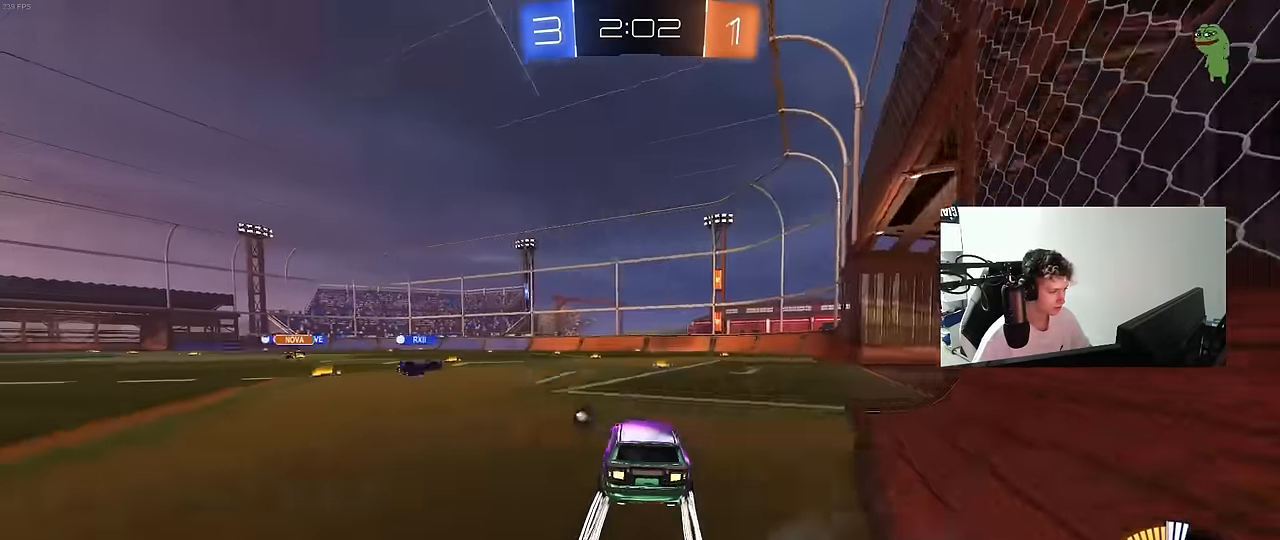
{"keys": ["a", "w"], "mouse": [], "mouse_move": "still", "events": [[166, "a", "down"], [250, "a", "up"], [350, "d", "down"], [400, "d", "up"], [450, "a", "down"]]}
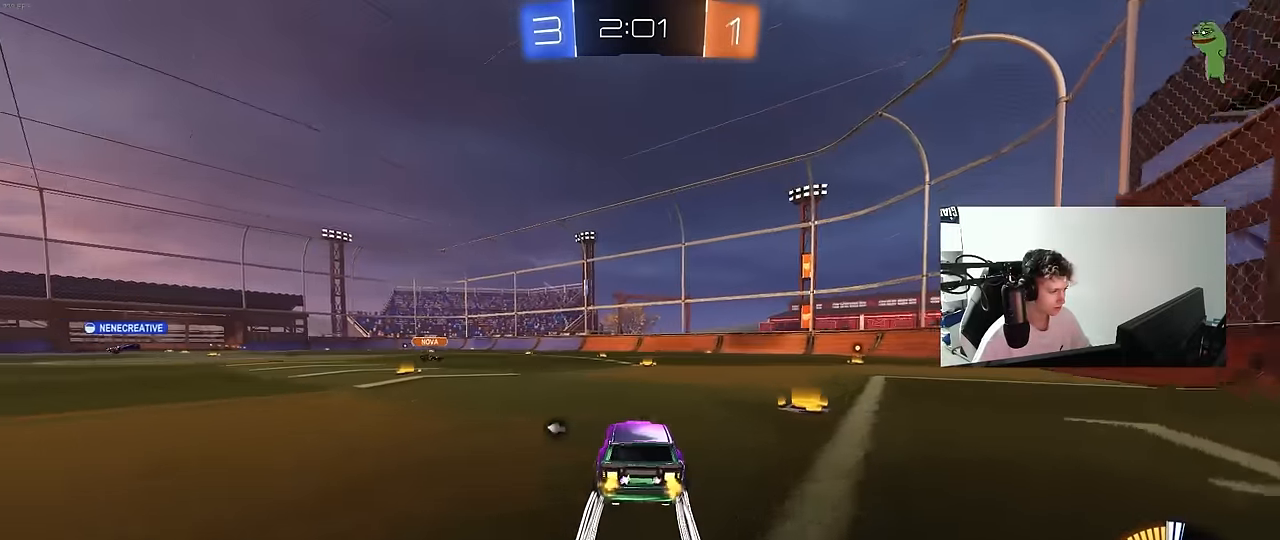
{"keys": ["a", "shift", "w"], "mouse": ["left", "right"], "mouse_move": "still", "events": [[33, "shift", "down"], [83, "shift", "up"], [316, "a", "up"], [366, "d", "down"], [416, "d", "up"], [416, "mouse_left", "down"], [416, "mouse_right", "down"], [450, "a", "down"], [450, "mouse_right", "up"], [450, "shift", "down"], [500, "mouse_right", "down"]]}
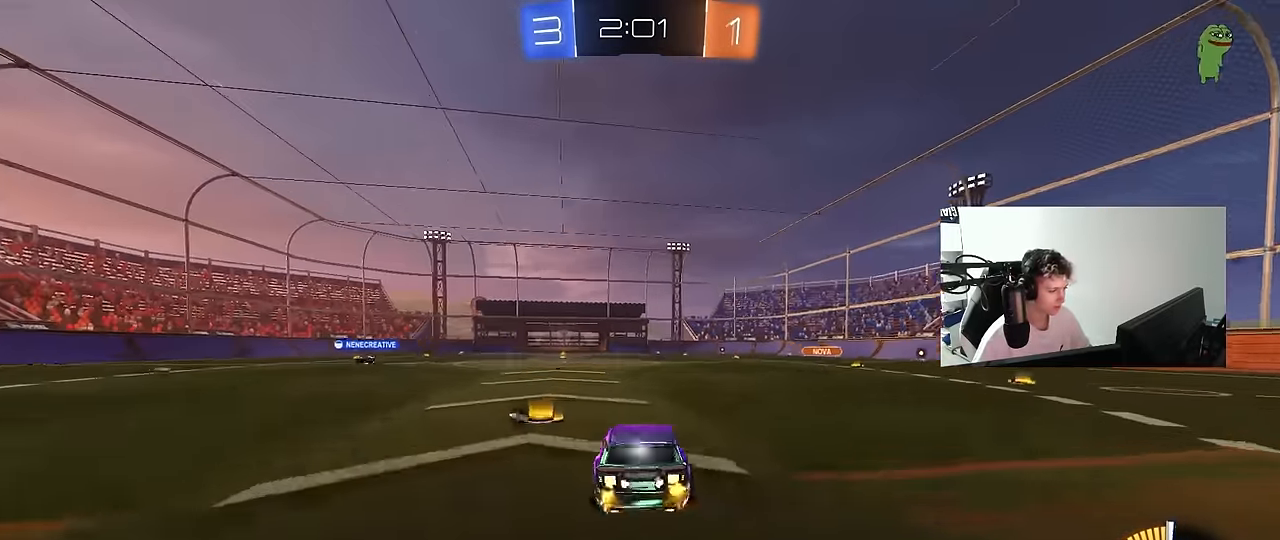
{"keys": ["a", "shift"], "mouse": [], "mouse_move": "still", "events": [[50, "w", "up"], [100, "s", "down"], [150, "mouse_left", "up"], [200, "space", "down"], [233, "mouse_right", "up"], [383, "space", "up"], [433, "s", "up"]]}
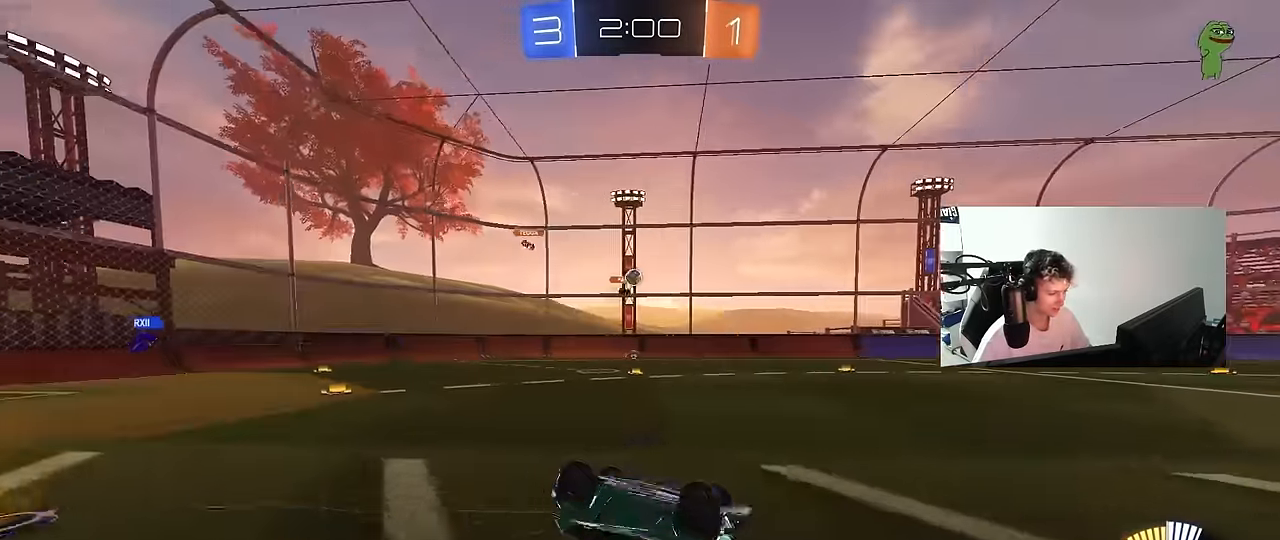
{"keys": [], "mouse": [], "mouse_move": "still", "events": [[66, "s", "down"], [300, "s", "up"], [300, "shift", "up"], [350, "a", "up"]]}
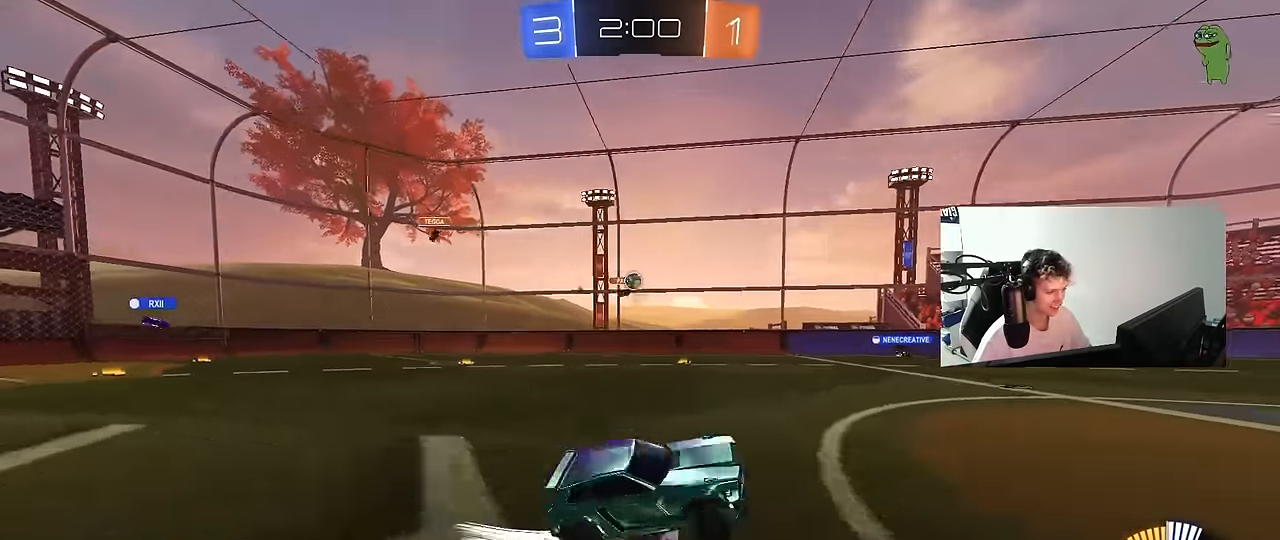
{"keys": ["w"], "mouse": [], "mouse_move": "still", "events": [[33, "w", "down"]]}
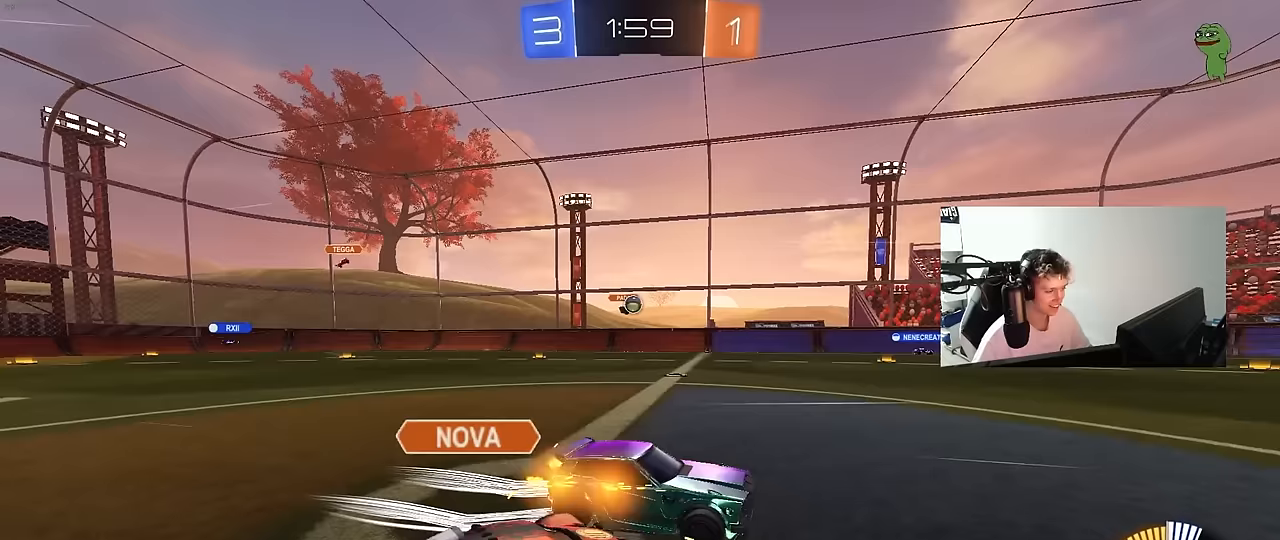
{"keys": ["a", "s"], "mouse": [], "mouse_move": "still", "events": [[333, "w", "up"], [433, "a", "down"], [433, "s", "down"]]}
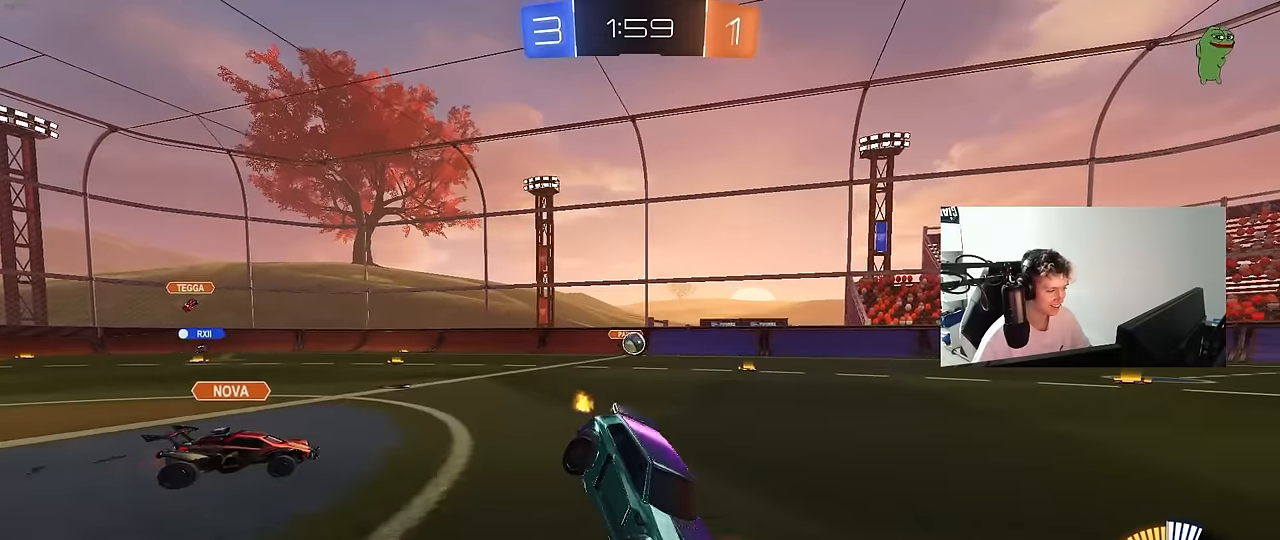
{"keys": ["s", "shift"], "mouse": ["right"], "mouse_move": "still", "events": [[167, "mouse_left", "down"], [250, "shift", "down"], [300, "mouse_left", "up"], [400, "a", "up"], [483, "mouse_right", "down"]]}
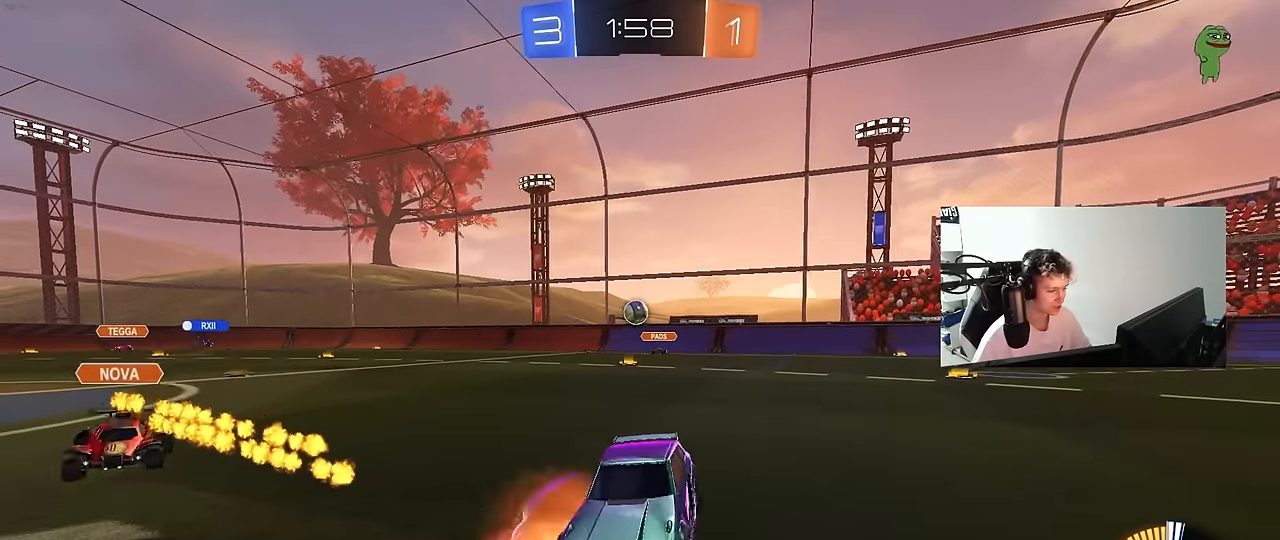
{"keys": ["shift"], "mouse": [], "mouse_move": "still", "events": [[83, "a", "down"], [83, "mouse_right", "up"], [133, "mouse_right", "down"], [133, "s", "up"], [183, "mouse_right", "up"], [233, "a", "up"], [317, "shift", "up"], [417, "a", "down"], [417, "s", "down"], [467, "a", "up"], [500, "s", "up"], [500, "shift", "down"]]}
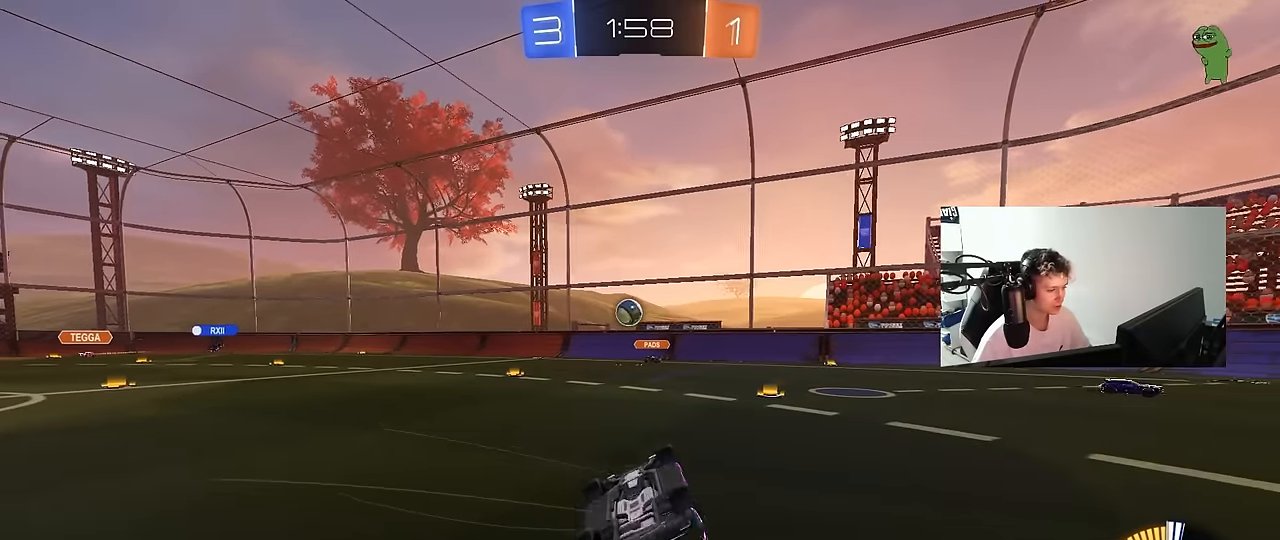
{"keys": [], "mouse": [], "mouse_move": "still", "events": [[50, "d", "down"], [150, "a", "down"], [150, "d", "up"], [150, "w", "down"], [200, "shift", "up"], [383, "a", "up"], [467, "w", "up"]]}
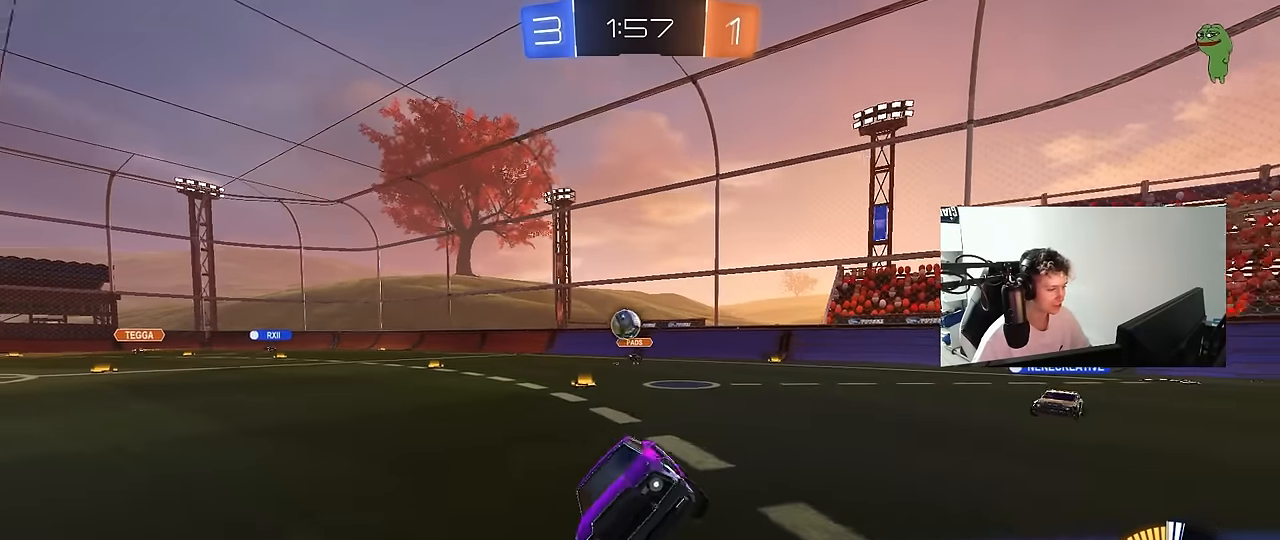
{"keys": [], "mouse": [], "mouse_move": "still", "events": [[167, "d", "down"], [167, "w", "down"], [250, "d", "up"], [400, "w", "up"]]}
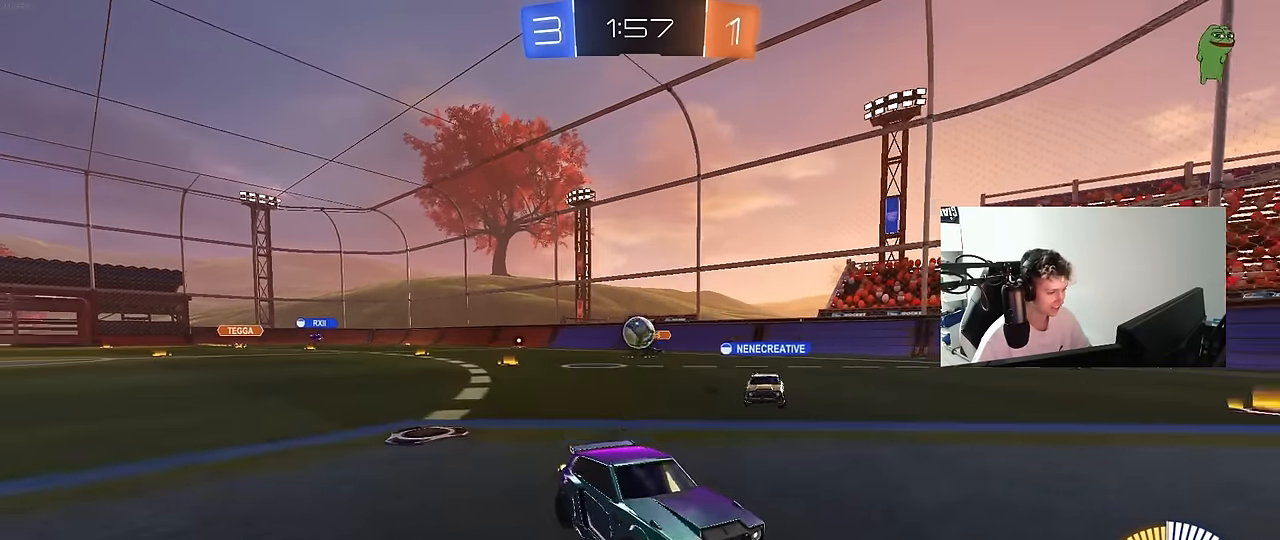
{"keys": [], "mouse": [], "mouse_move": "still", "events": [[183, "a", "down"], [367, "a", "up"]]}
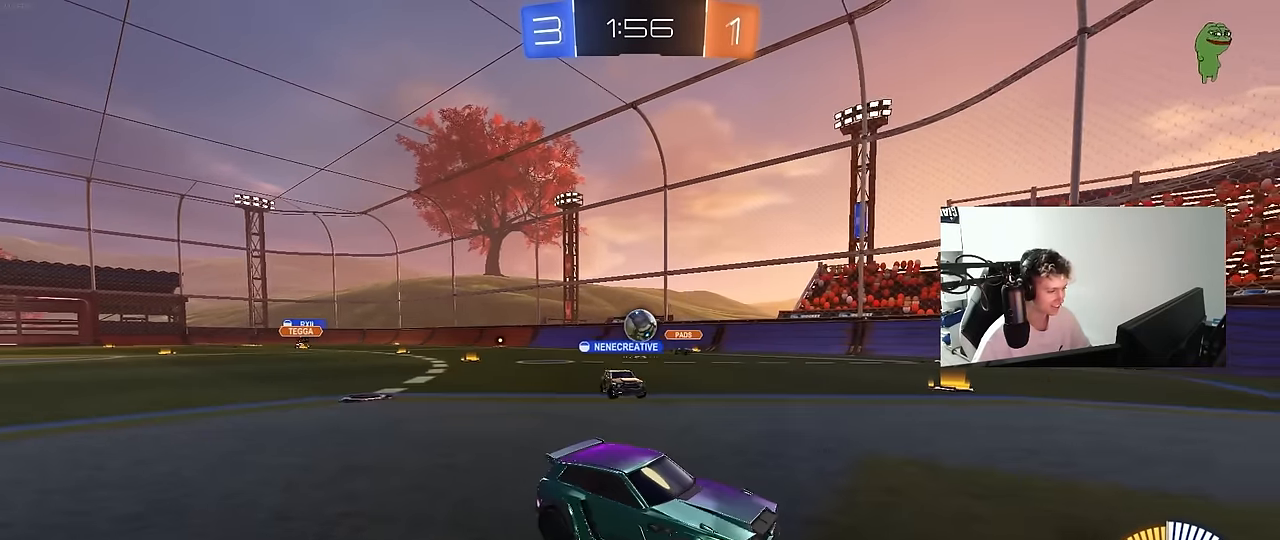
{"keys": ["d", "shift", "w"], "mouse": [], "mouse_move": "still", "events": [[50, "a", "down"], [50, "w", "down"], [200, "a", "up"], [233, "d", "down"], [283, "shift", "down"]]}
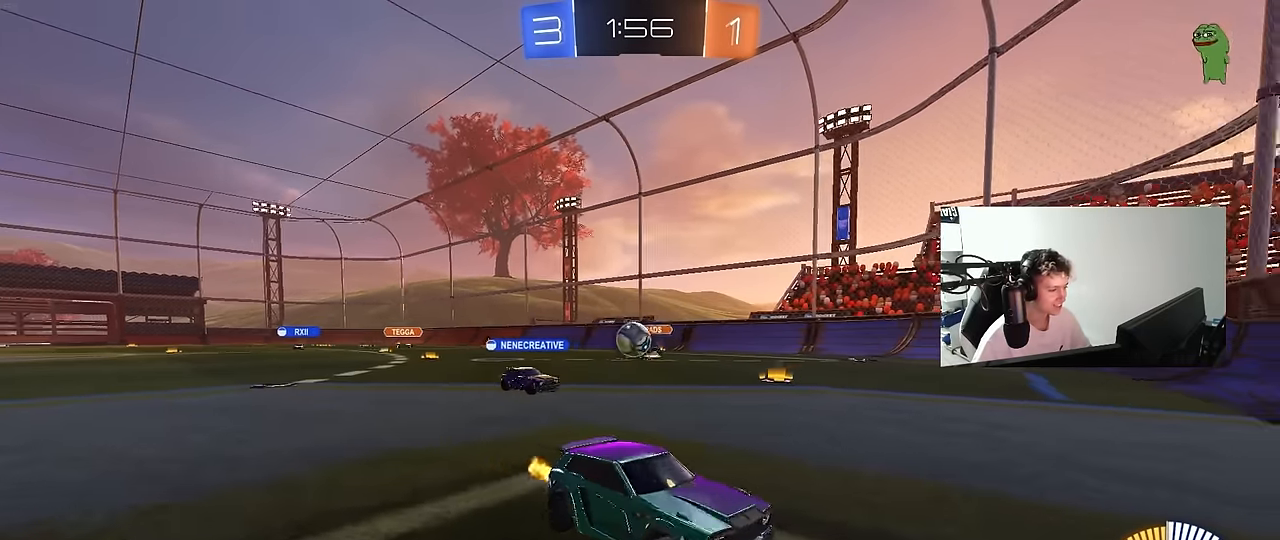
{"keys": ["a", "w"], "mouse": [], "mouse_move": "still", "events": [[217, "shift", "up"], [217, "w", "up"], [250, "w", "down"], [400, "a", "down"], [400, "d", "up"]]}
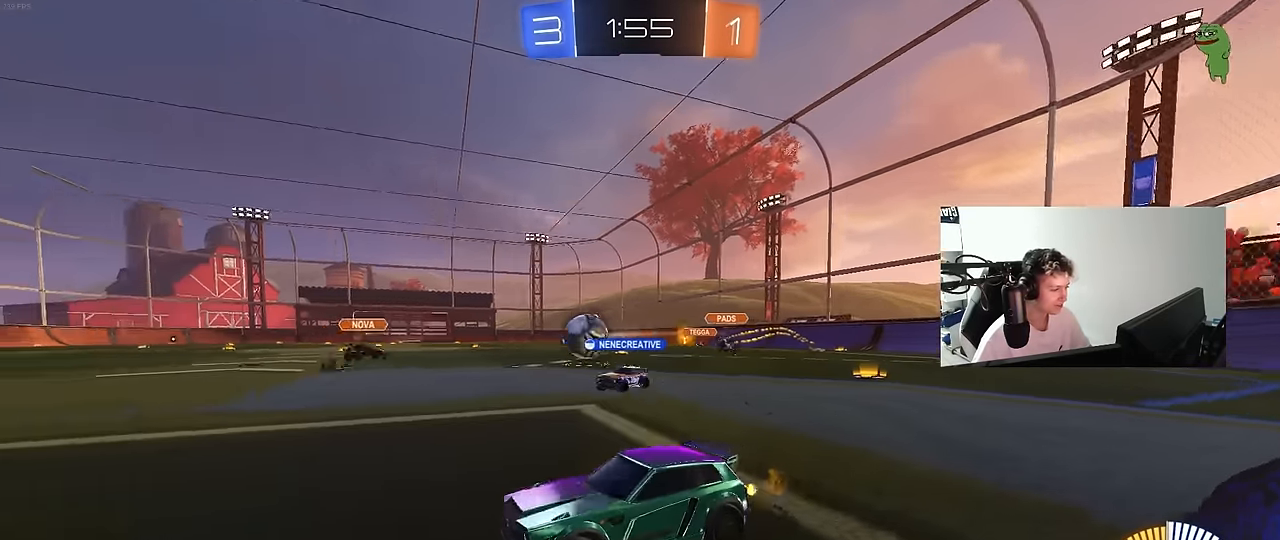
{"keys": ["a", "d", "s"], "mouse": [], "mouse_move": "still", "events": [[133, "a", "up"], [267, "a", "down"], [367, "a", "up"], [367, "w", "up"], [467, "d", "down"], [467, "s", "down"], [500, "a", "down"]]}
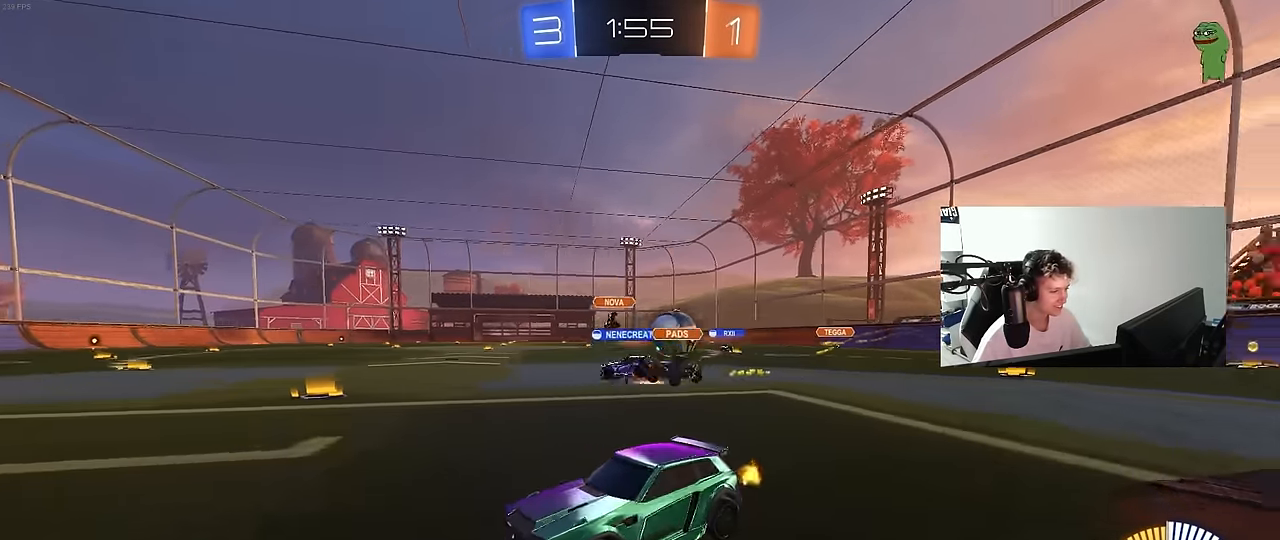
{"keys": ["s"], "mouse": [], "mouse_move": "still", "events": [[50, "d", "up"], [467, "a", "up"]]}
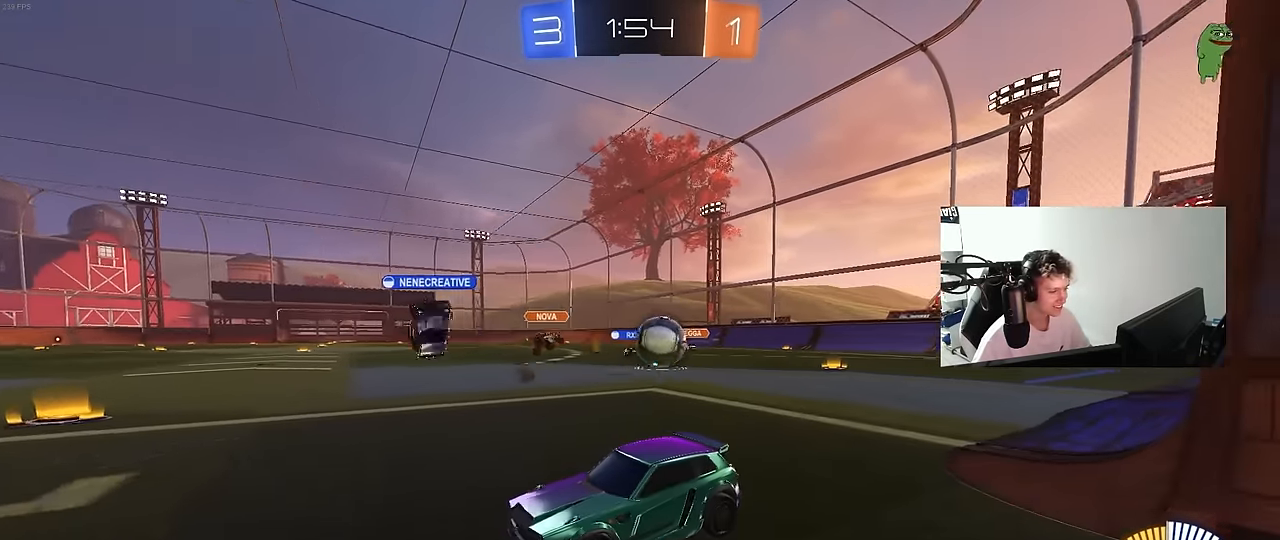
{"keys": ["s"], "mouse": [], "mouse_move": "still", "events": [[167, "d", "down"], [300, "d", "up"]]}
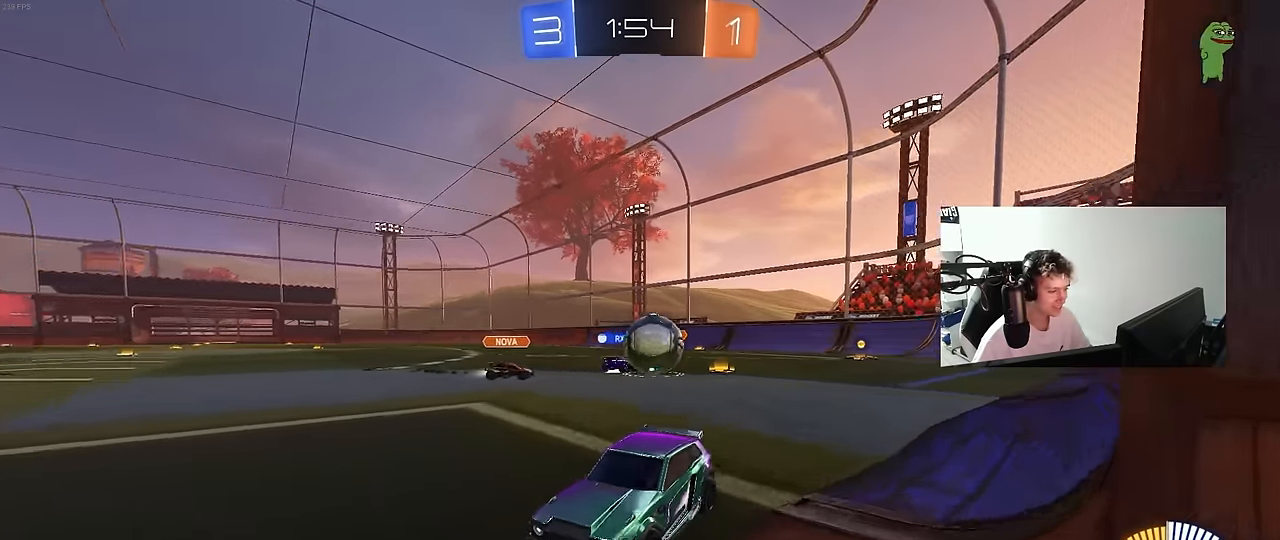
{"keys": ["d", "w"], "mouse": [], "mouse_move": "still", "events": [[33, "a", "down"], [183, "a", "up"], [183, "s", "up"], [317, "w", "down"], [467, "d", "down"]]}
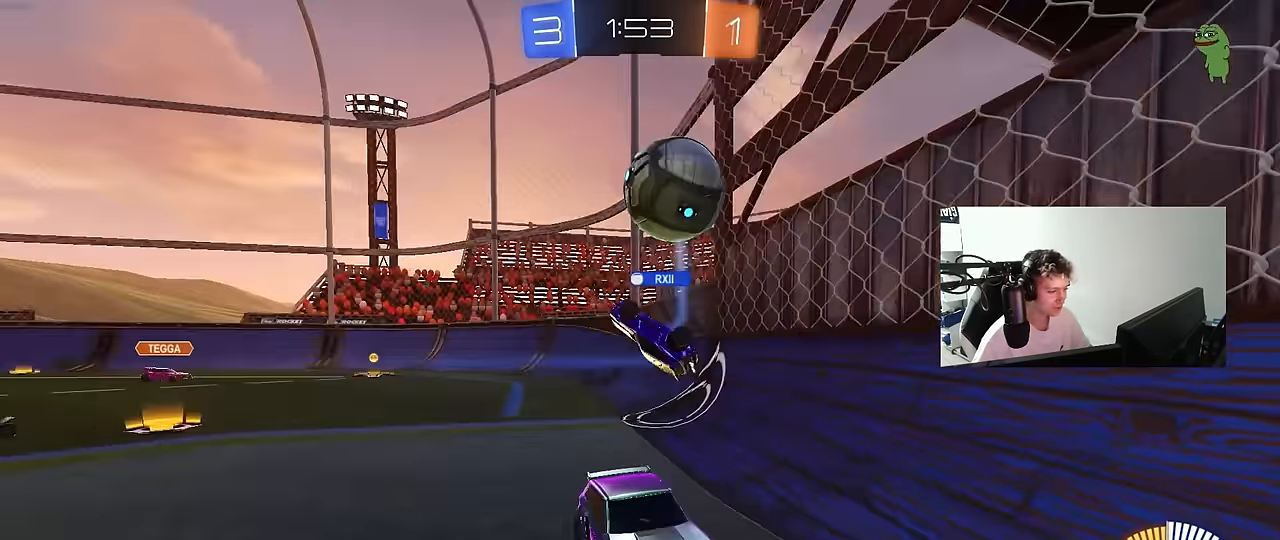
{"keys": ["a", "w"], "mouse": [], "mouse_move": "still", "events": [[100, "d", "up"], [200, "w", "up"], [283, "a", "down"], [333, "w", "down"]]}
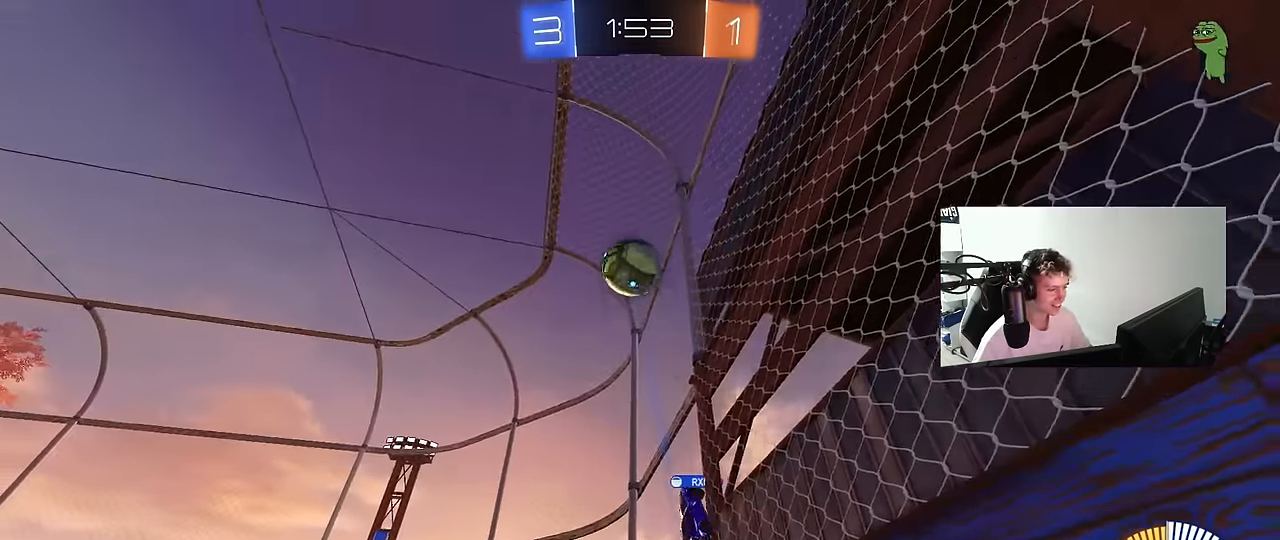
{"keys": ["a", "w"], "mouse": [], "mouse_move": "still", "events": [[17, "shift", "down"], [483, "shift", "up"]]}
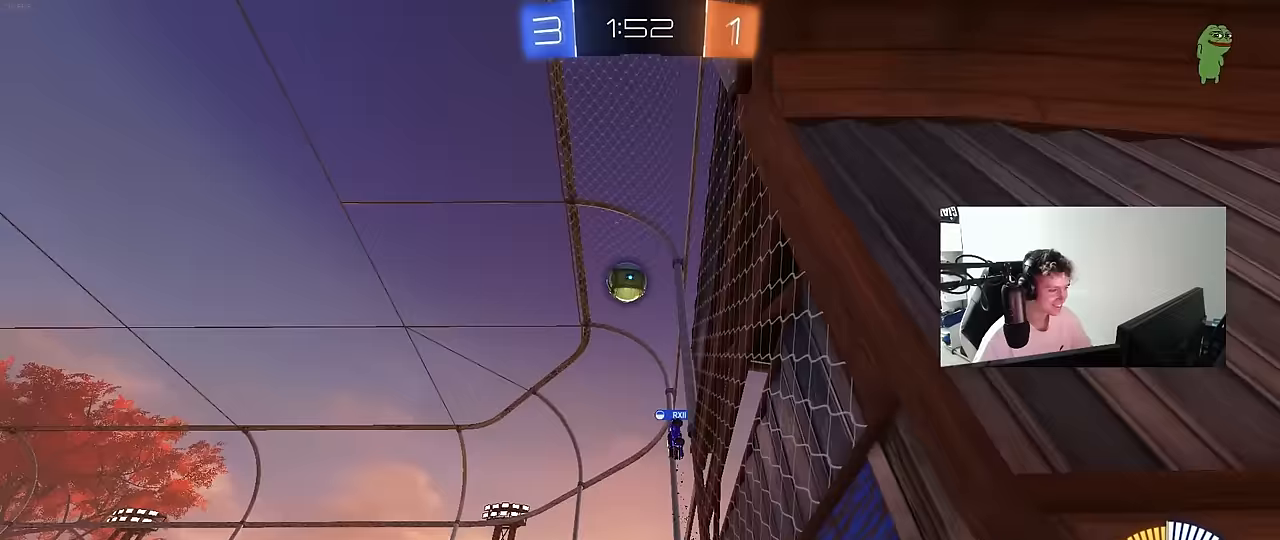
{"keys": ["a", "shift", "w"], "mouse": [], "mouse_move": "still", "events": [[317, "shift", "down"]]}
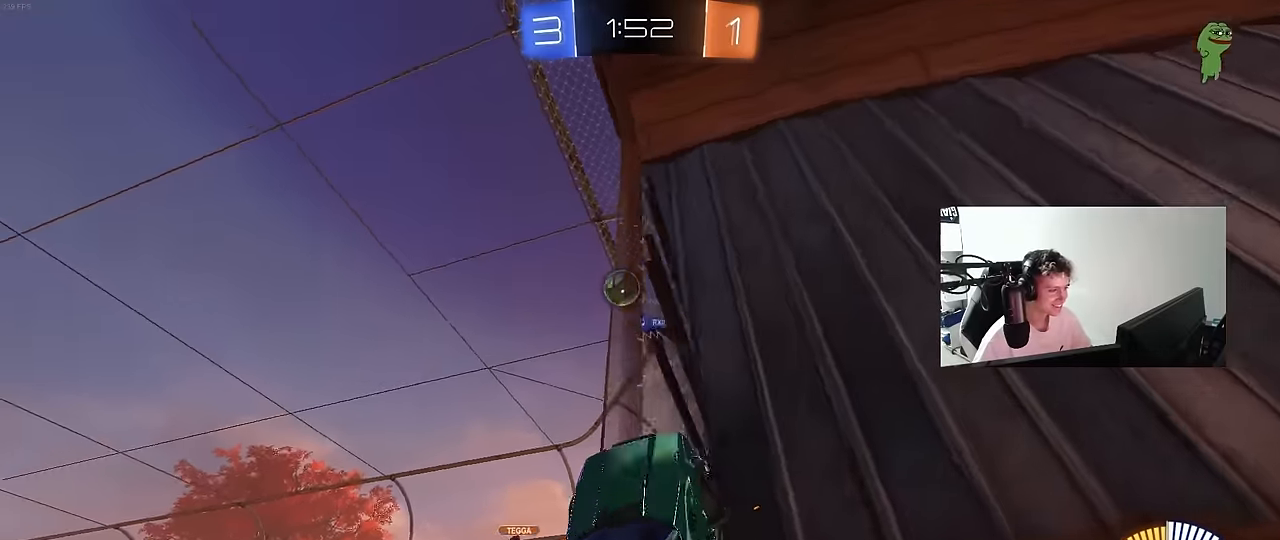
{"keys": ["d", "shift"], "mouse": [], "mouse_move": "right", "events": [[233, "a", "up"], [233, "shift", "up"], [283, "w", "up"], [333, "mouse_right", "down"], [333, "s", "down"], [433, "d", "down"], [483, "mouse_right", "up"], [483, "s", "up"], [483, "shift", "down"]]}
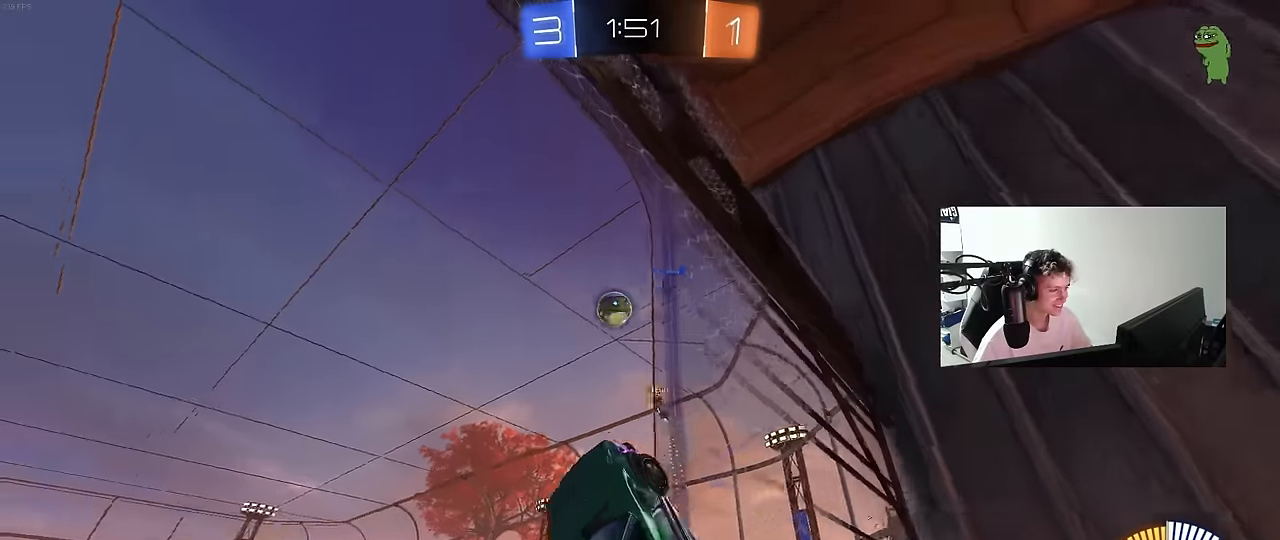
{"keys": [], "mouse": [], "mouse_move": "still", "events": [[250, "shift", "up"], [350, "d", "up"], [350, "w", "down"], [400, "w", "up"]]}
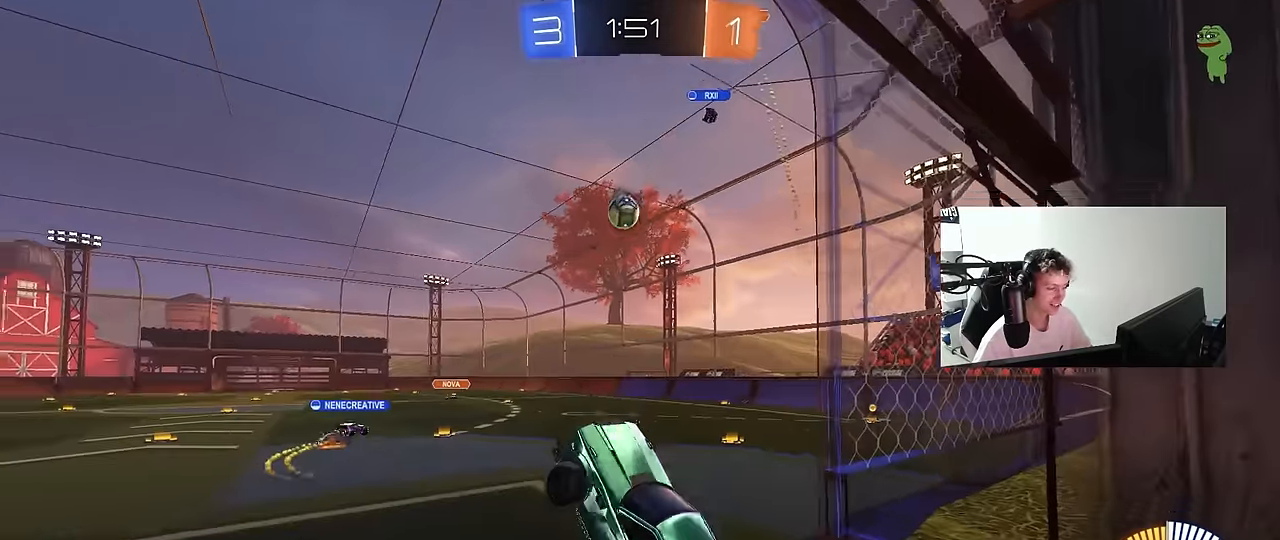
{"keys": ["d", "w"], "mouse": [], "mouse_move": "still", "events": [[83, "w", "down"], [317, "mouse_right", "down"], [417, "d", "down"], [467, "mouse_right", "up"]]}
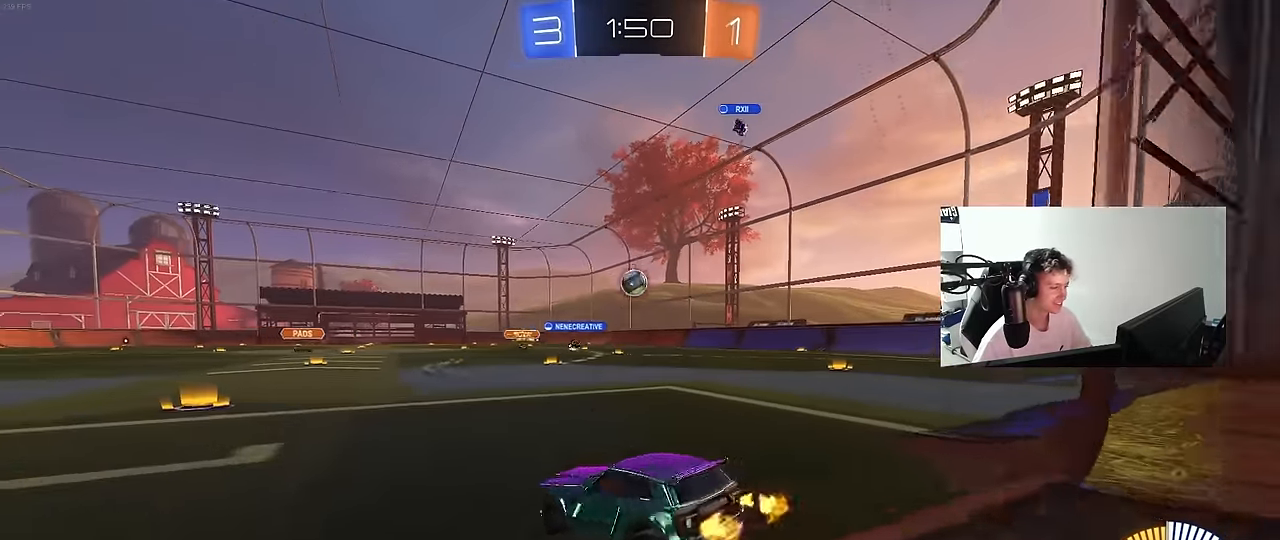
{"keys": ["d", "w"], "mouse": ["left"], "mouse_move": "still", "events": [[250, "mouse_left", "down"]]}
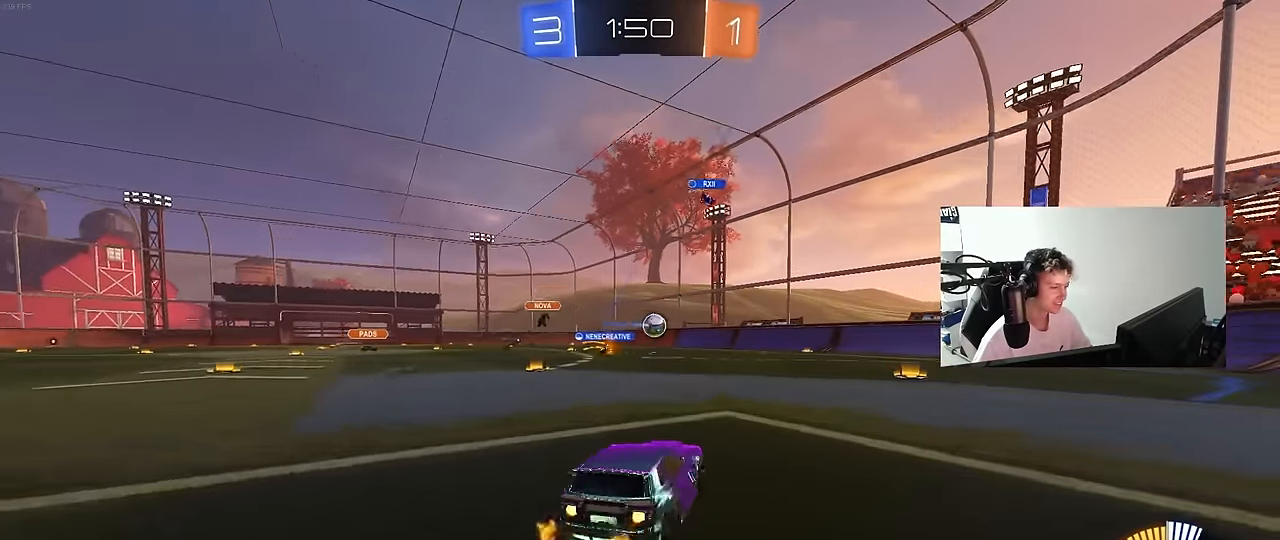
{"keys": ["d", "w"], "mouse": [], "mouse_move": "still", "events": [[167, "a", "down"], [167, "d", "up"], [350, "mouse_left", "up"], [450, "a", "up"], [483, "d", "down"]]}
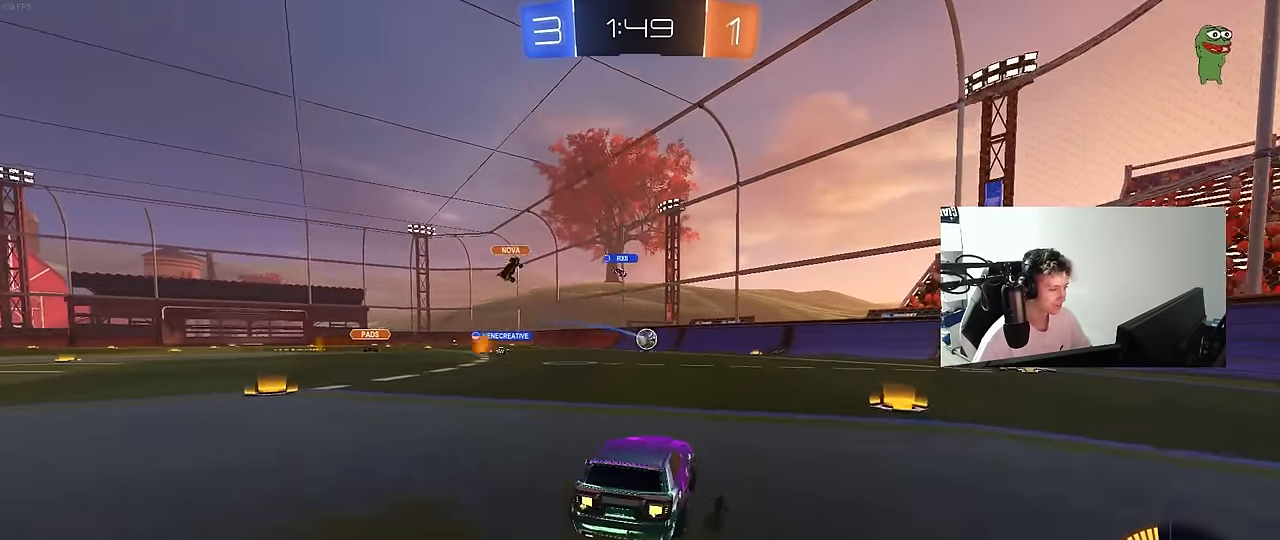
{"keys": ["w"], "mouse": ["left"], "mouse_move": "down", "events": [[367, "mouse_left", "down"], [467, "d", "up"]]}